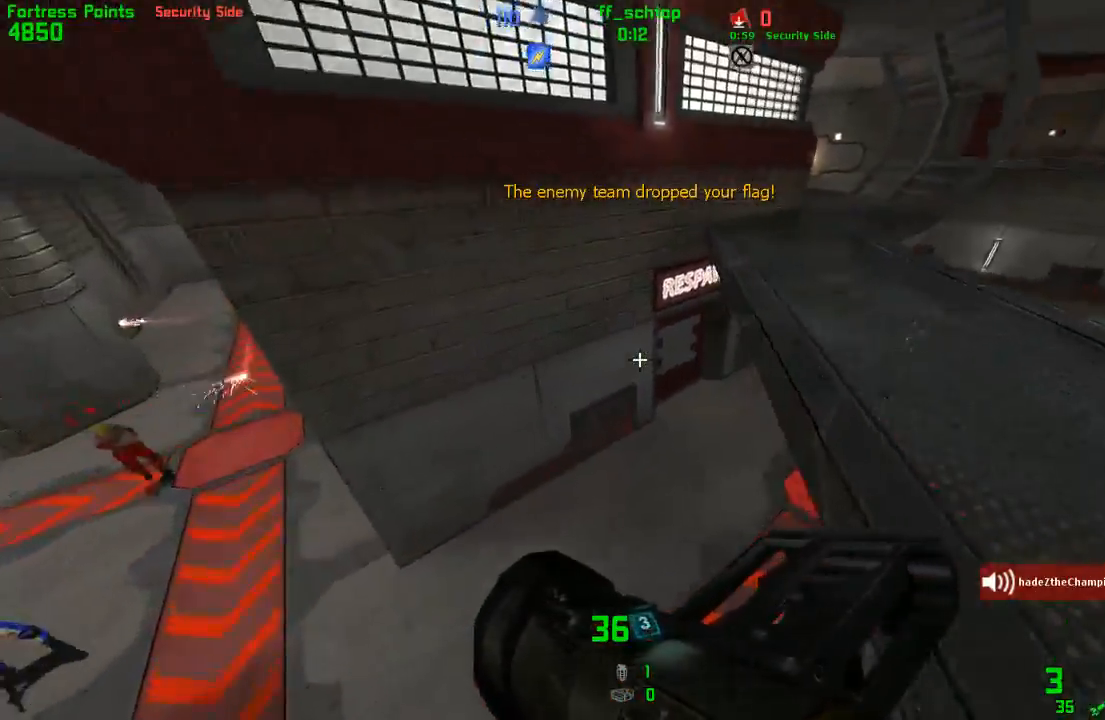
Gameplay with keyboard; each line is a JSON object with the keys held at the frame after it. "events" lists presses ("down") and releases ("up") of "1", "2", "3", "4", "5", "back", "bag", "duck", "forward", "jump", "last", "left", "right", "talk", "throw" and "use" between this image and that frame as [ms after this image, input, new state], when the widget could be followed in between. No other keys are recorded. Mouse input is not recorded. Key names are as the overlay labels them; some are game actions (e.g. jump) rather than physical keys.
{"keys": ["back", "talk"], "events": [[217, "back", "down"]]}
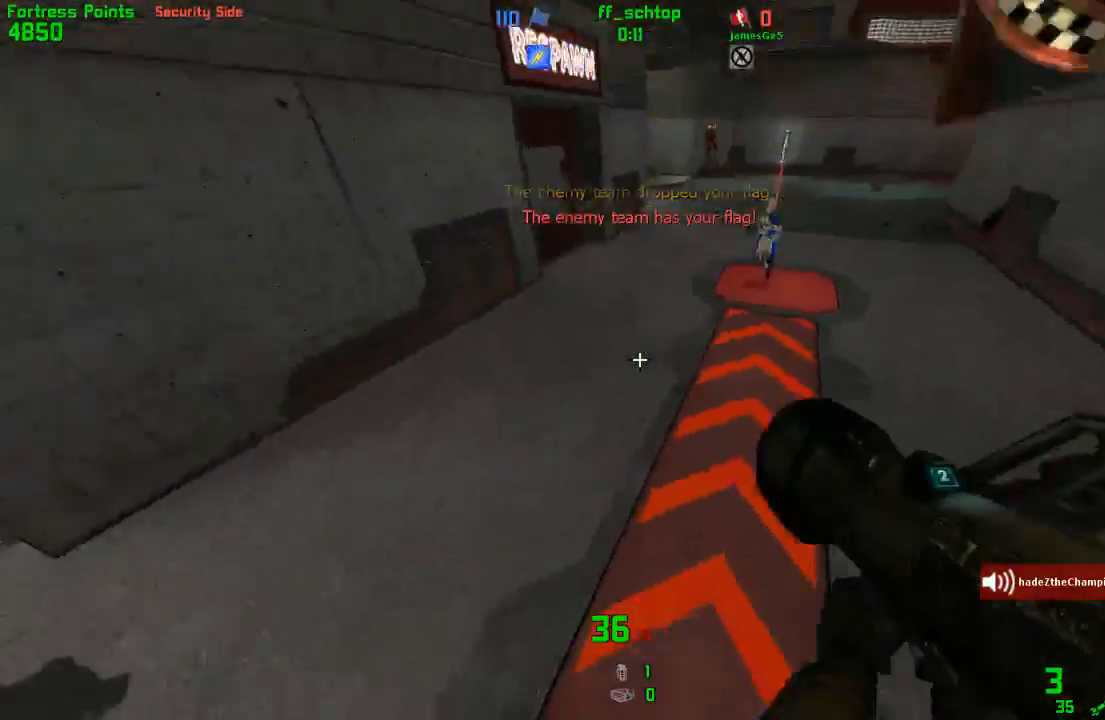
{"keys": ["back", "left", "talk"], "events": [[17, "left", "down"]]}
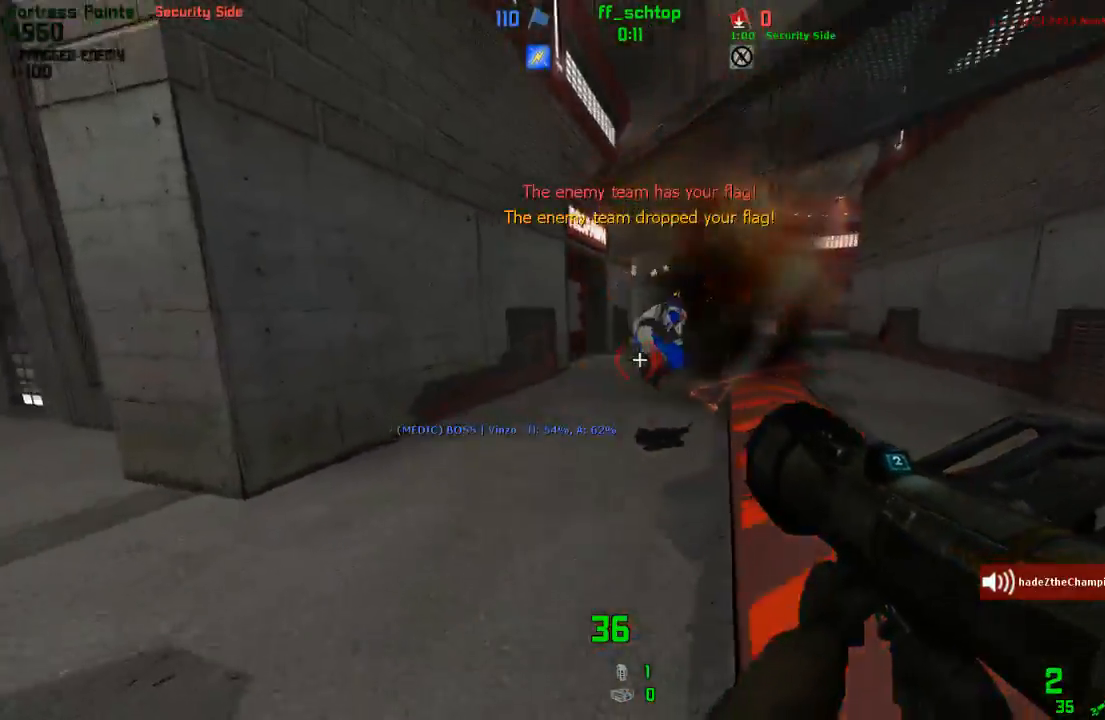
{"keys": ["forward"], "events": [[17, "left", "up"], [33, "back", "up"], [333, "forward", "down"], [483, "talk", "up"]]}
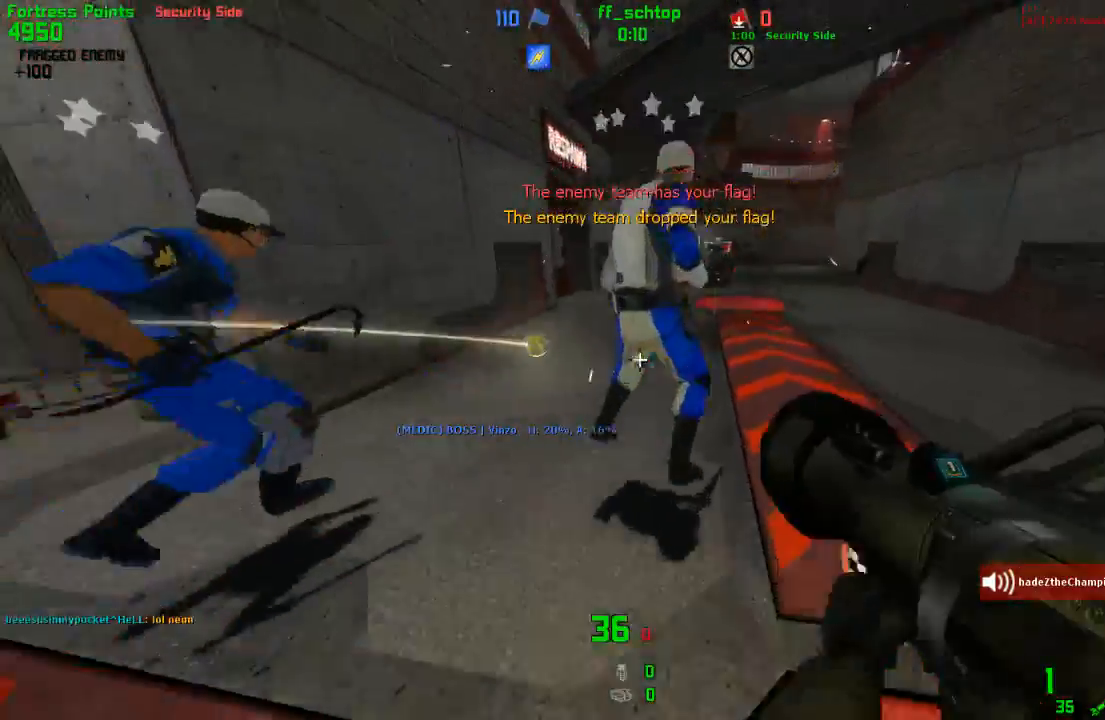
{"keys": ["forward"], "events": [[17, "forward", "up"], [100, "right", "down"], [183, "last", "down"], [317, "last", "up"], [400, "forward", "down"], [500, "right", "up"]]}
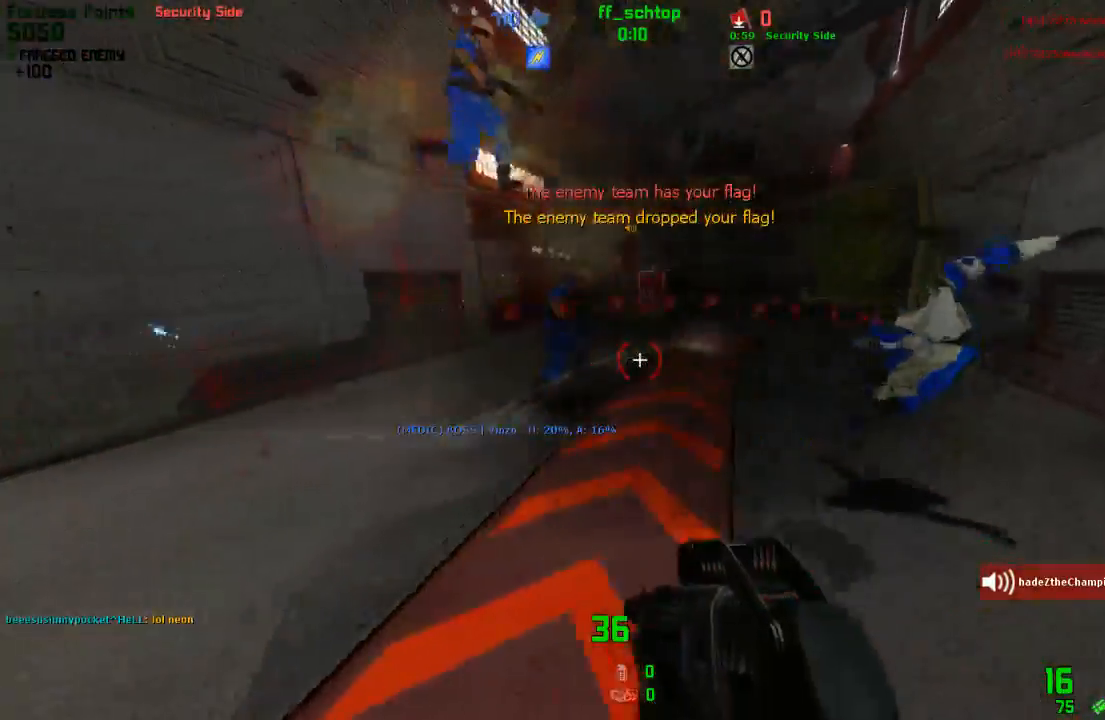
{"keys": ["forward", "right"], "events": [[200, "forward", "up"], [433, "forward", "down"], [467, "right", "down"]]}
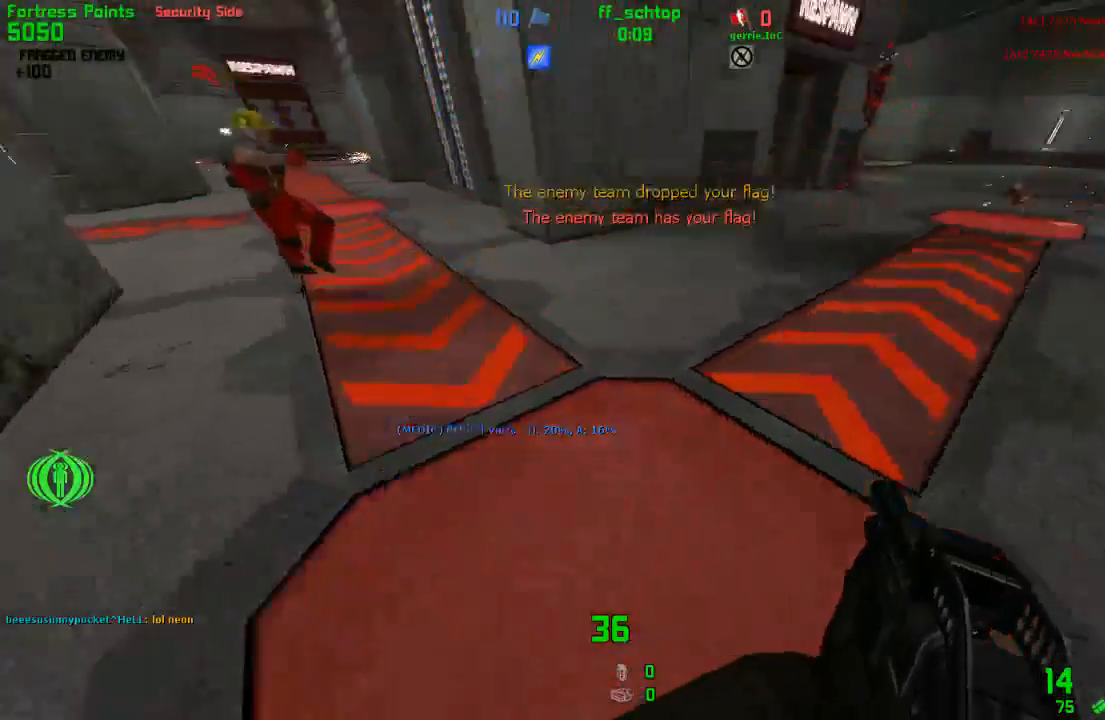
{"keys": ["left"], "events": [[200, "right", "up"], [400, "left", "down"], [500, "forward", "up"]]}
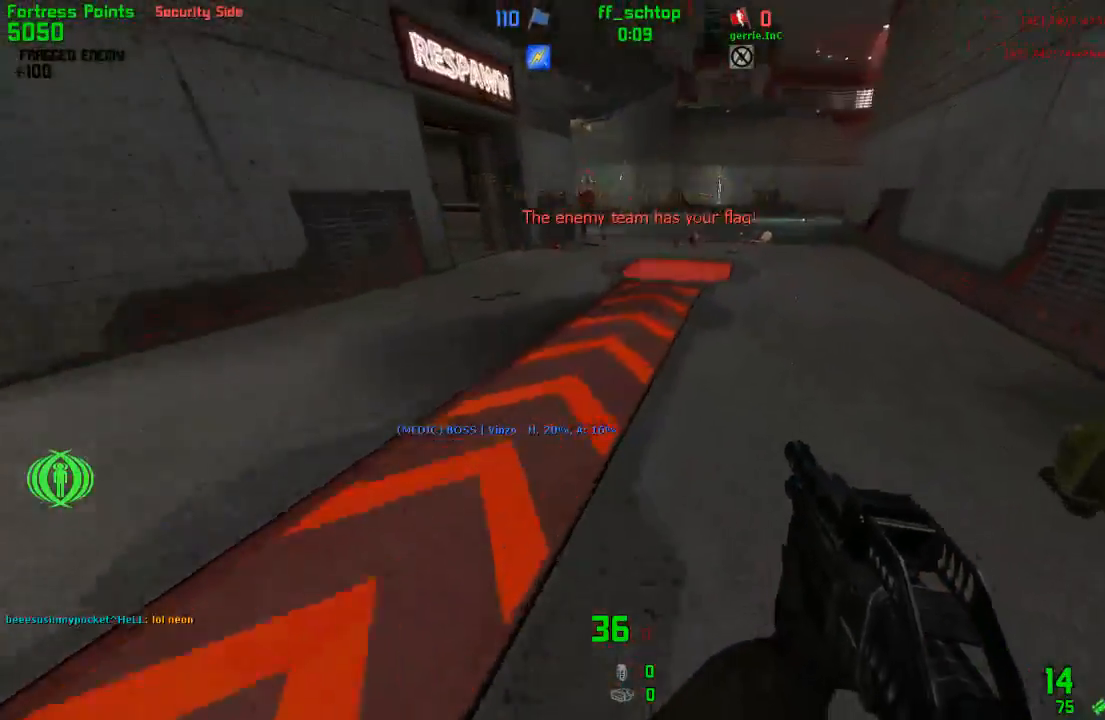
{"keys": ["back", "left"], "events": [[100, "back", "down"]]}
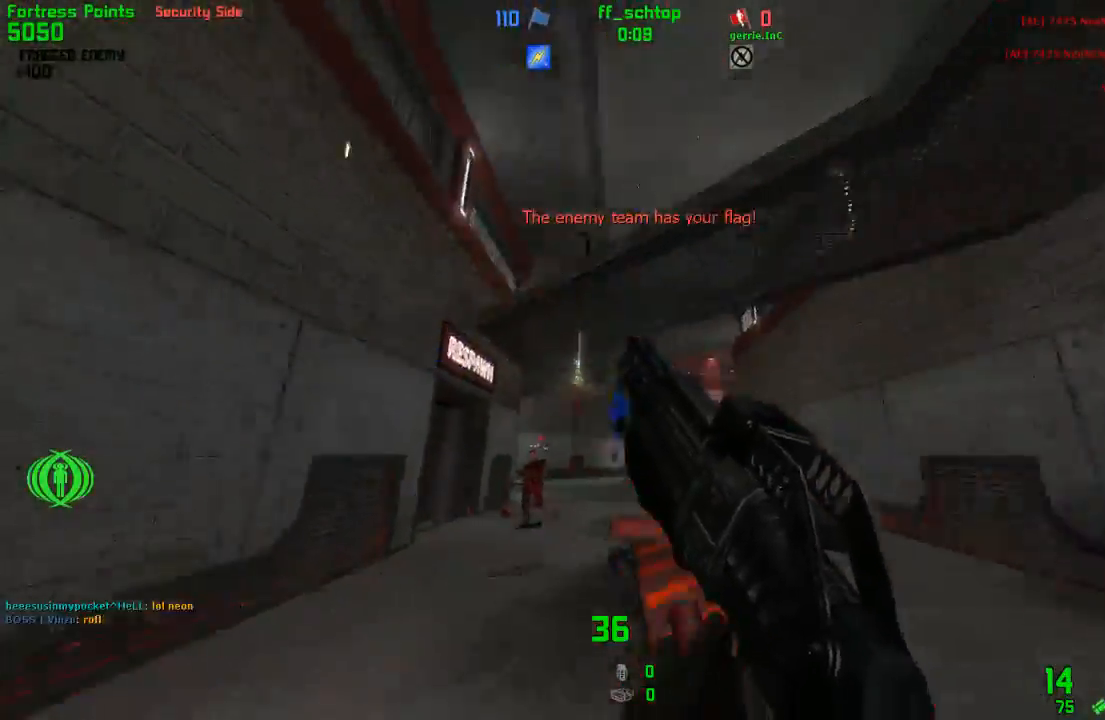
{"keys": ["back", "jump"], "events": [[350, "left", "up"], [467, "jump", "down"]]}
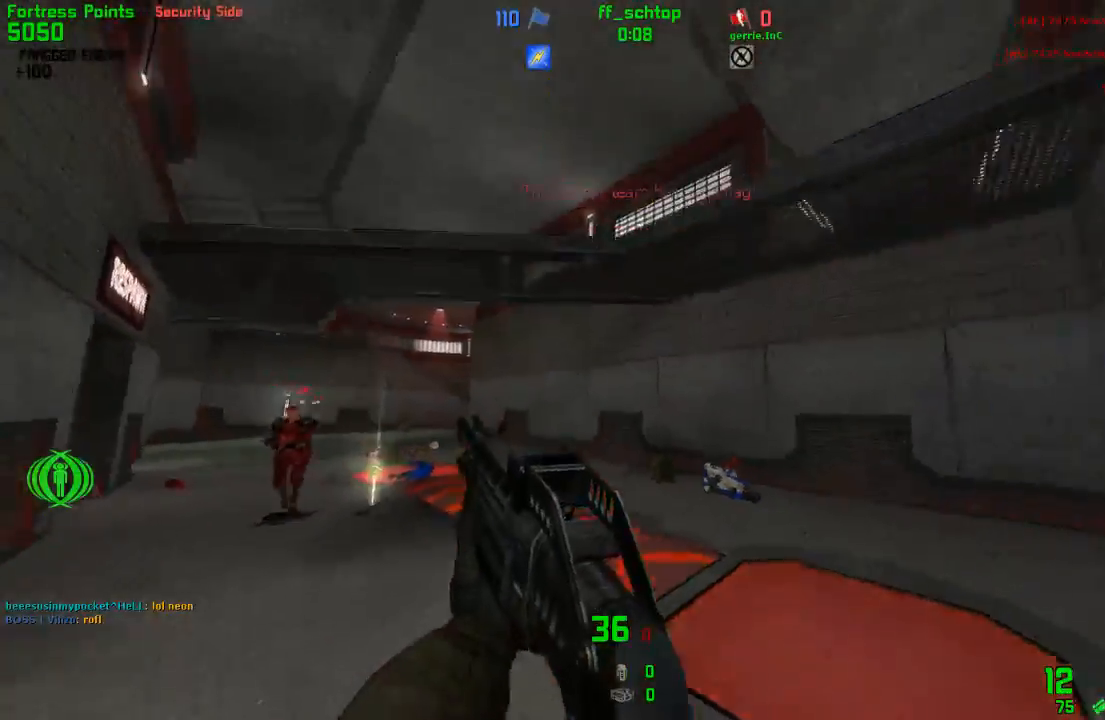
{"keys": ["left"], "events": [[133, "jump", "up"], [167, "left", "down"], [350, "back", "up"]]}
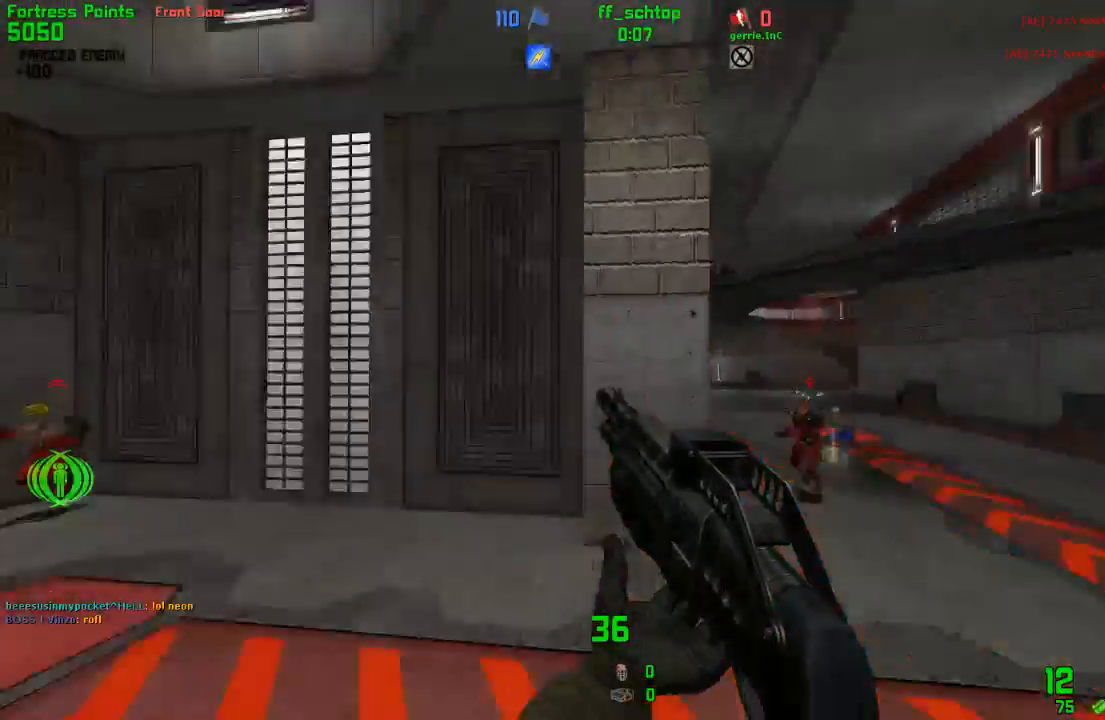
{"keys": ["forward", "right"], "events": [[50, "forward", "down"], [400, "right", "down"], [417, "left", "up"]]}
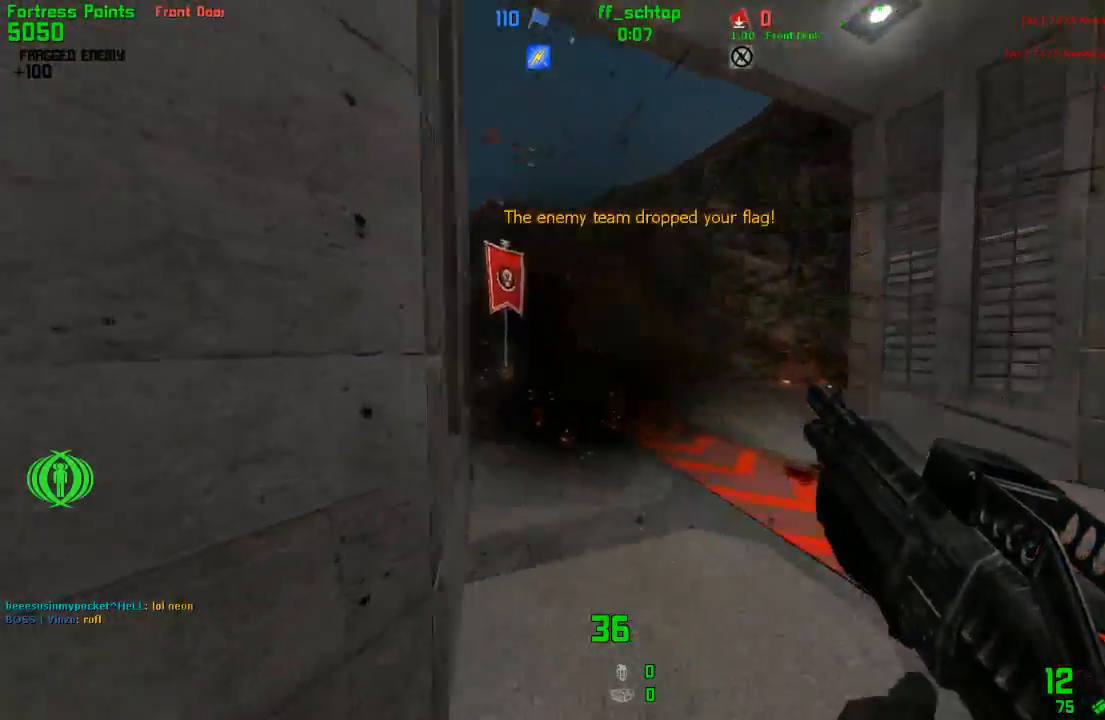
{"keys": ["forward"], "events": [[67, "right", "up"], [183, "left", "down"], [267, "left", "up"], [383, "last", "down"], [467, "last", "up"]]}
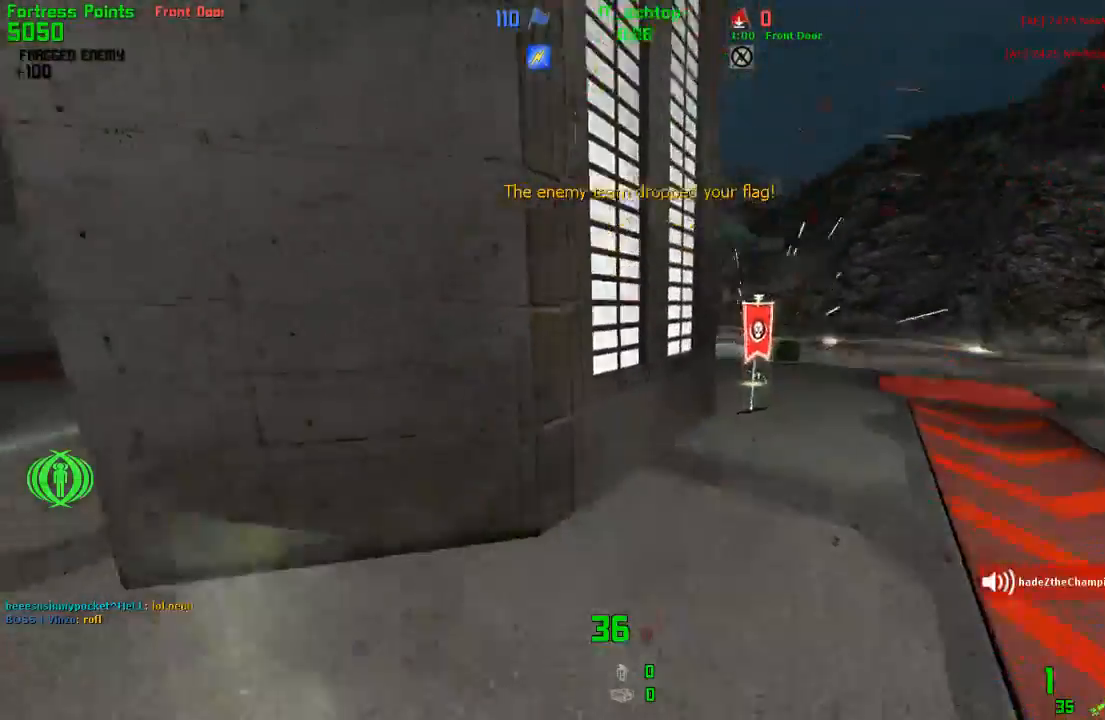
{"keys": ["forward", "talk"], "events": [[217, "left", "down"], [367, "talk", "down"], [417, "left", "up"]]}
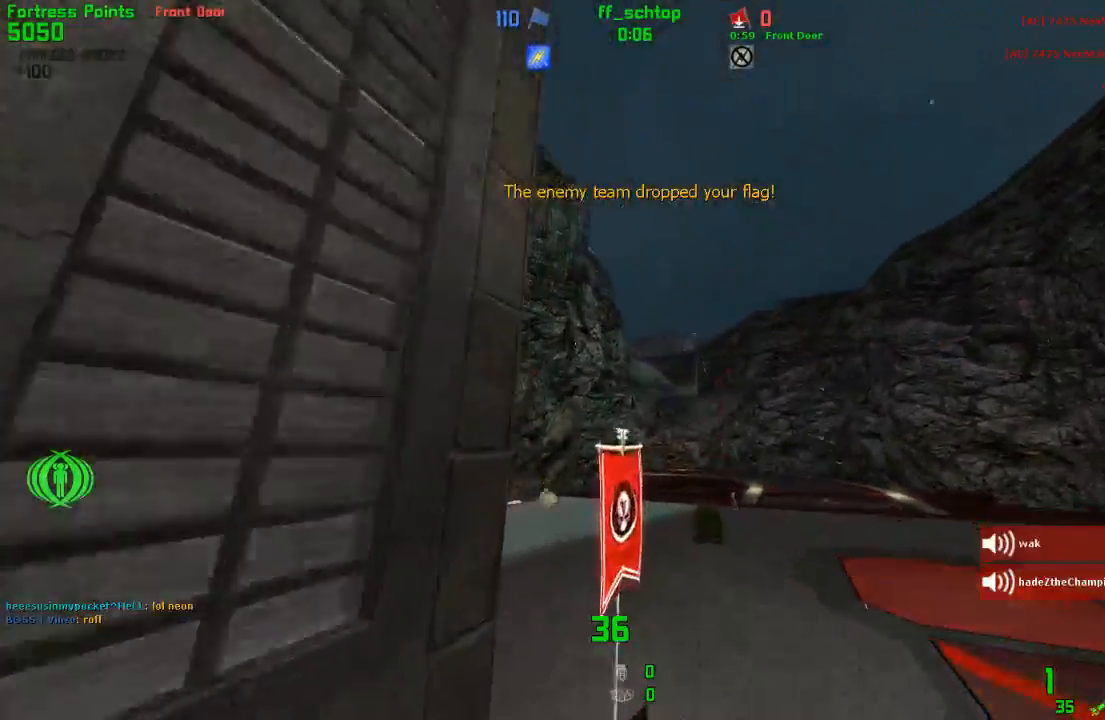
{"keys": ["forward"], "events": [[100, "left", "down"], [200, "left", "up"], [433, "talk", "up"]]}
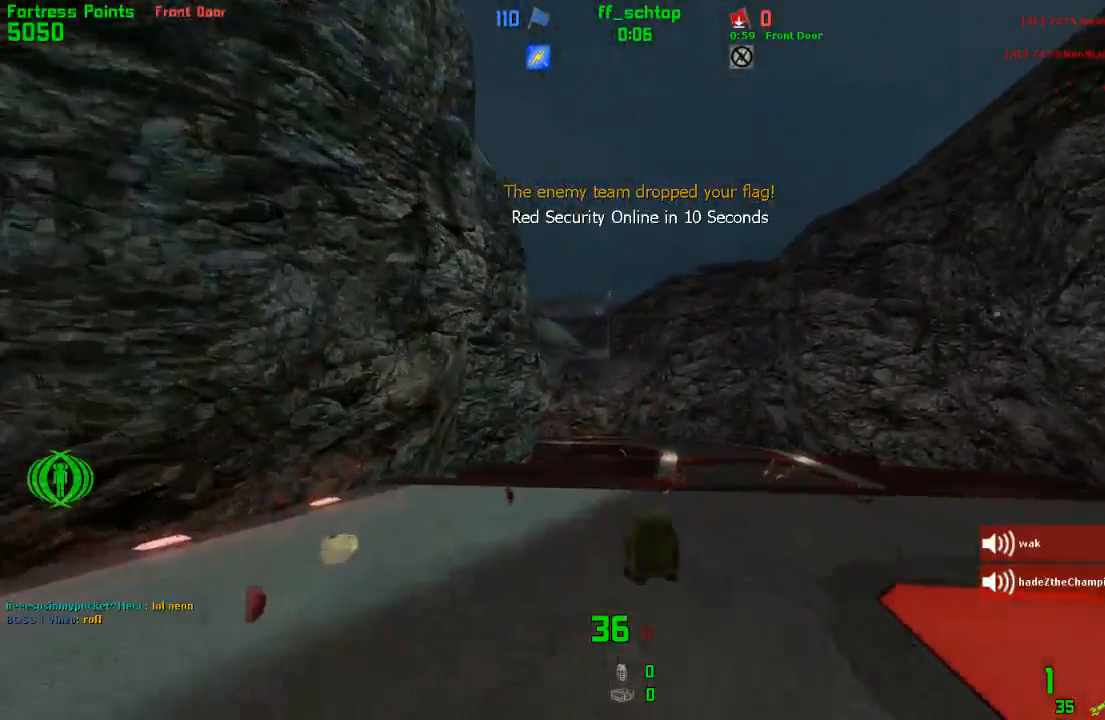
{"keys": ["forward", "right"], "events": [[167, "right", "down"], [300, "right", "up"], [450, "right", "down"]]}
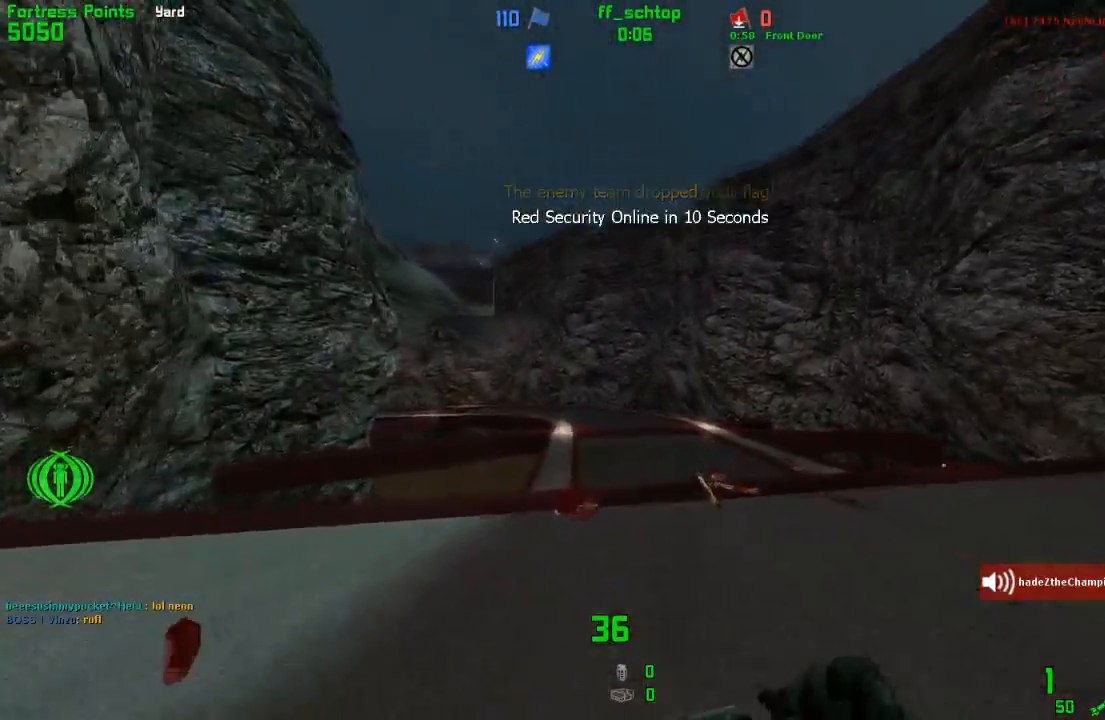
{"keys": ["right"], "events": [[33, "forward", "up"]]}
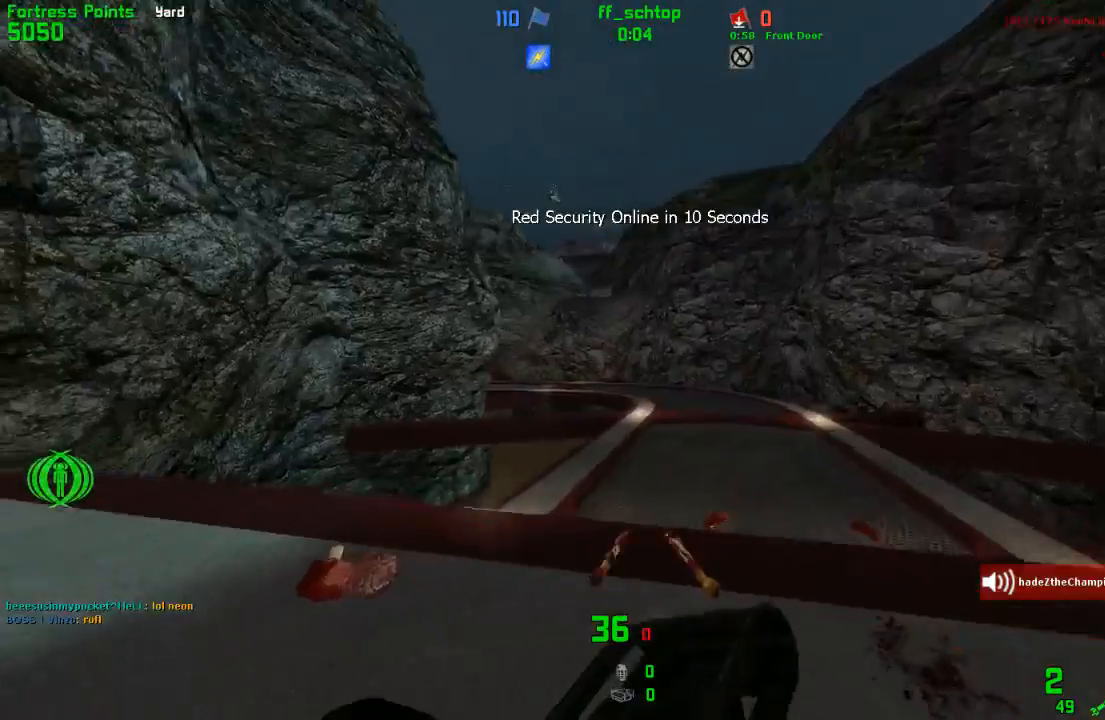
{"keys": ["left"], "events": [[300, "right", "up"], [467, "left", "down"]]}
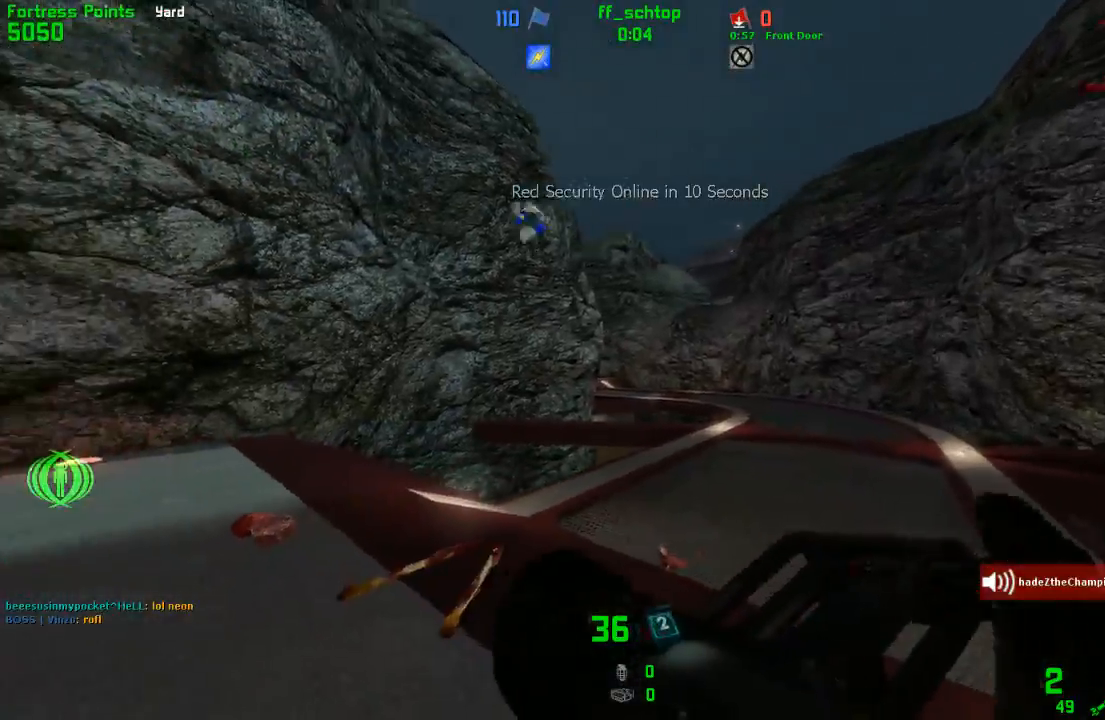
{"keys": ["left"], "events": []}
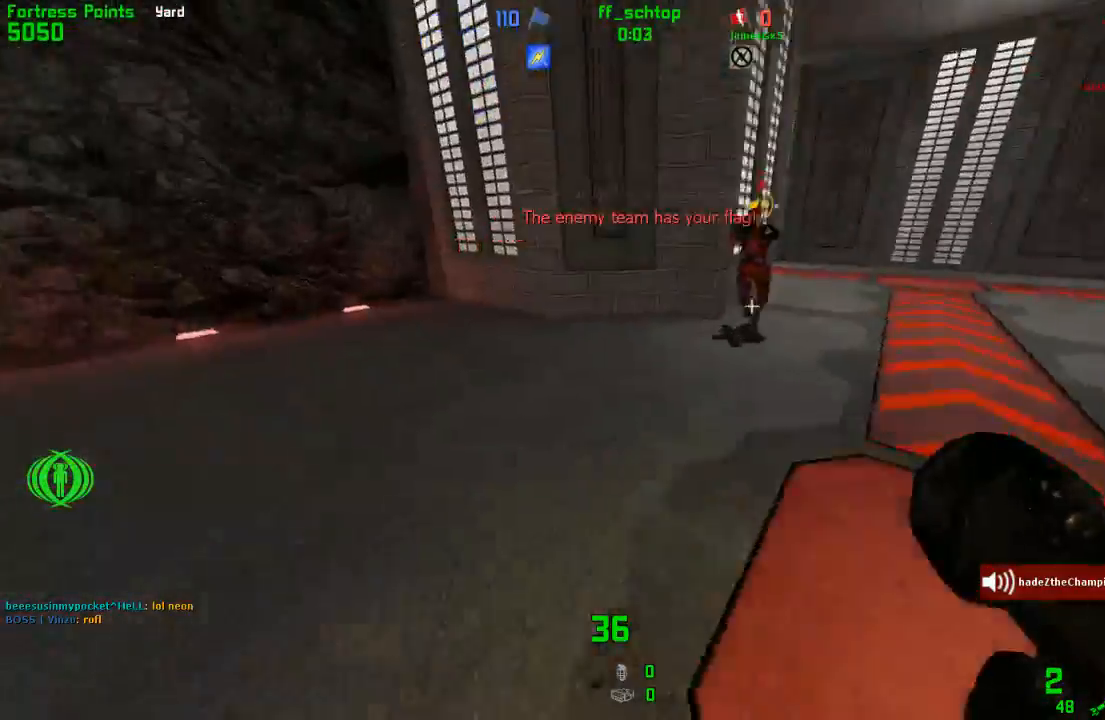
{"keys": ["right"], "events": [[33, "back", "down"], [50, "left", "up"], [283, "back", "up"], [333, "right", "down"]]}
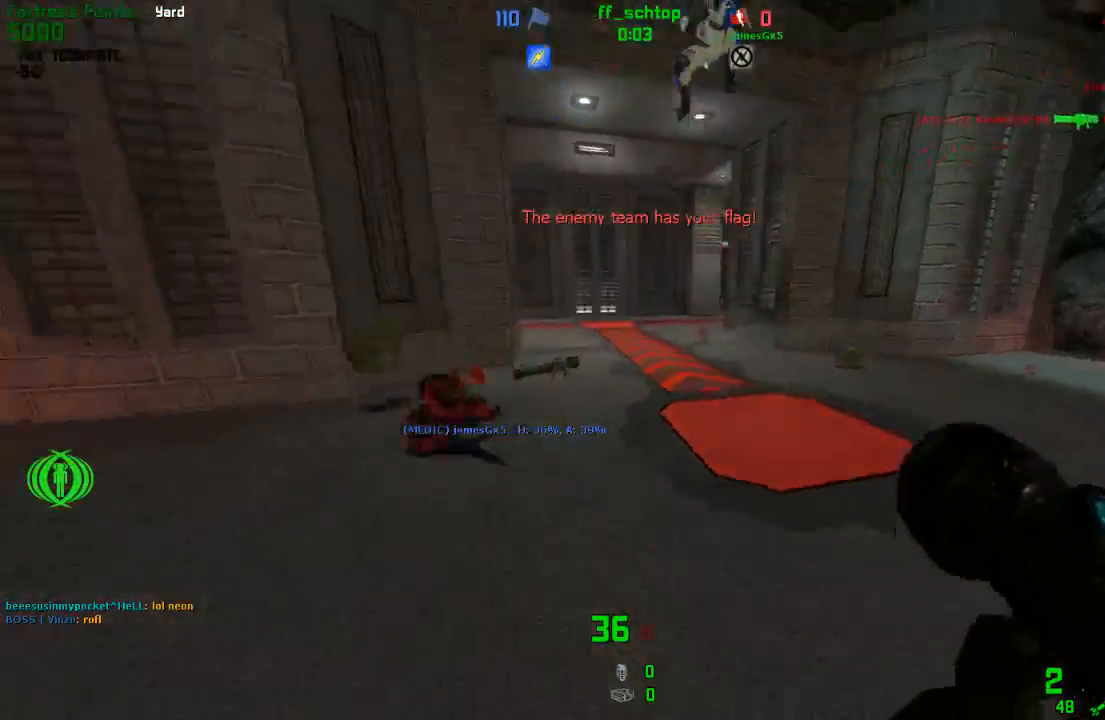
{"keys": ["right"], "events": [[100, "back", "down"], [117, "left", "down"], [117, "right", "up"], [200, "left", "up"], [283, "last", "down"], [383, "last", "up"], [433, "back", "up"], [450, "right", "down"]]}
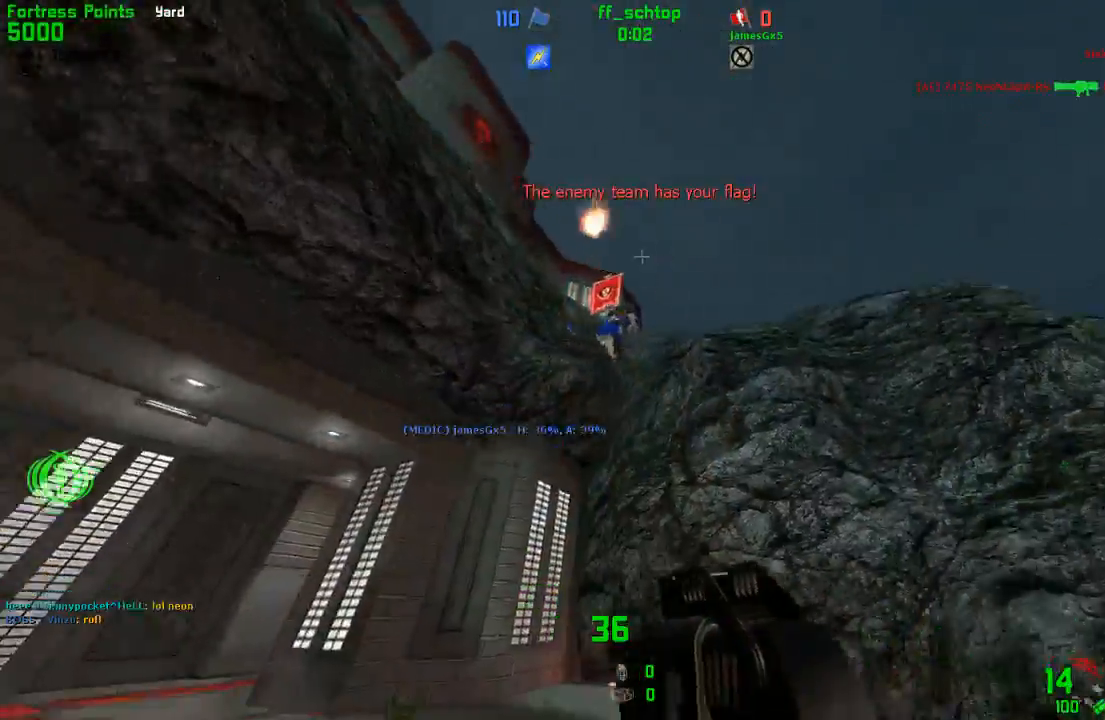
{"keys": ["right"], "events": [[50, "forward", "down"], [283, "right", "up"], [367, "forward", "up"], [417, "right", "down"]]}
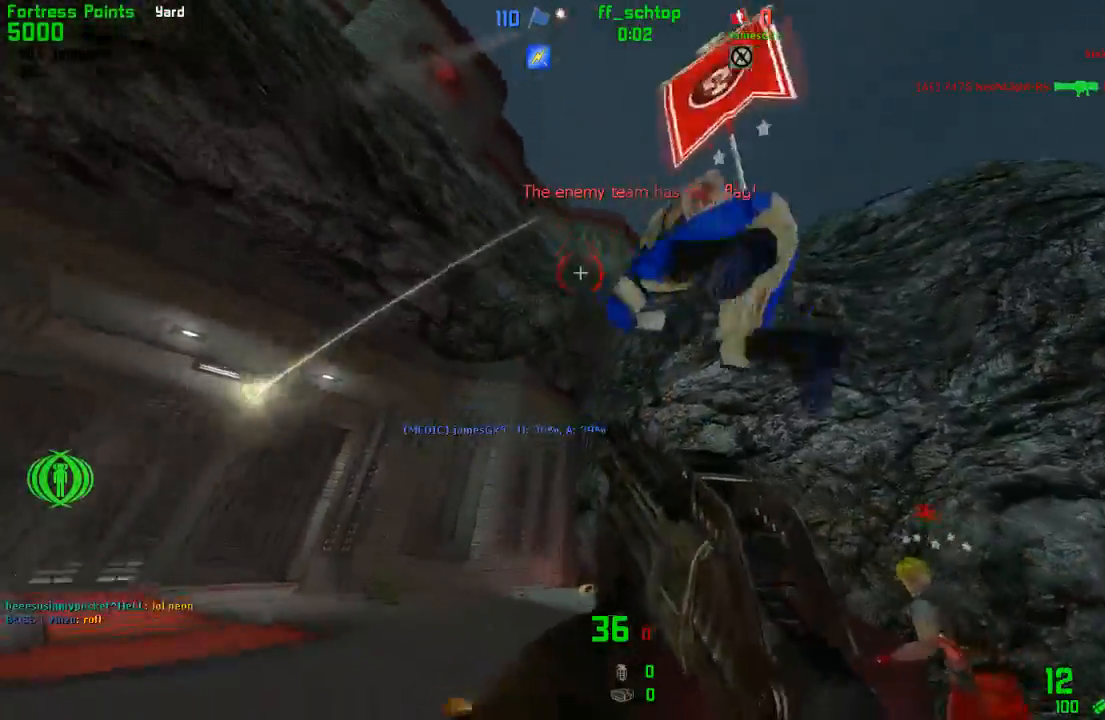
{"keys": ["forward"], "events": [[83, "back", "down"], [183, "back", "up"], [283, "forward", "down"], [450, "right", "up"]]}
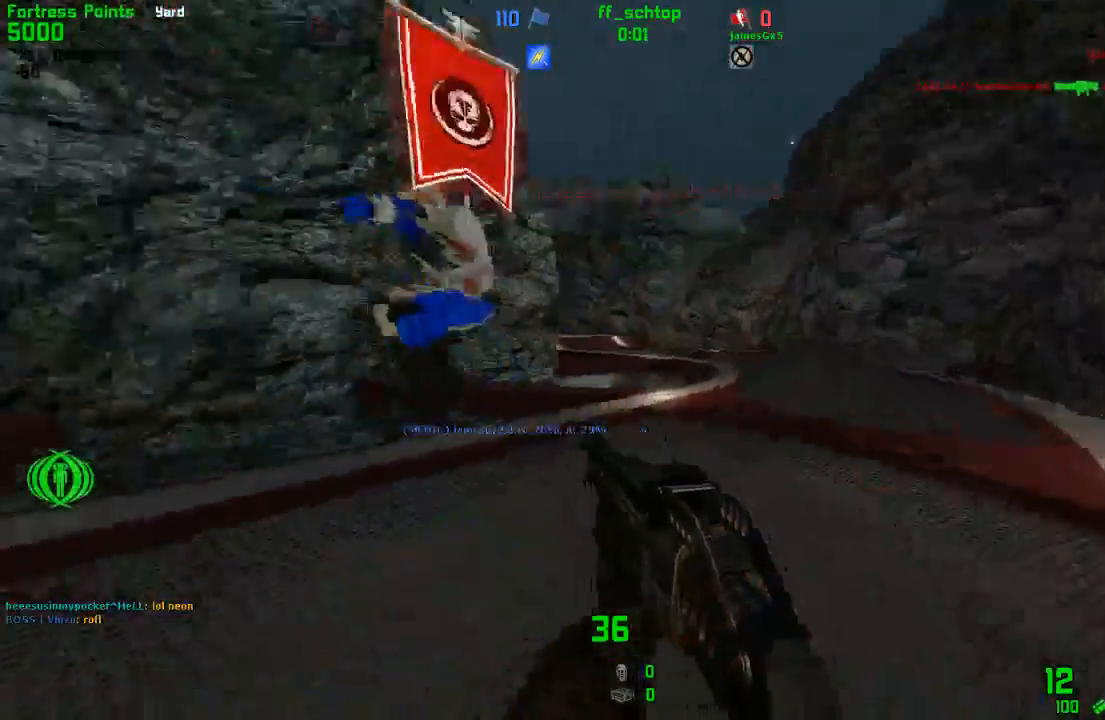
{"keys": ["forward", "right"], "events": [[133, "right", "down"], [267, "forward", "up"], [467, "forward", "down"]]}
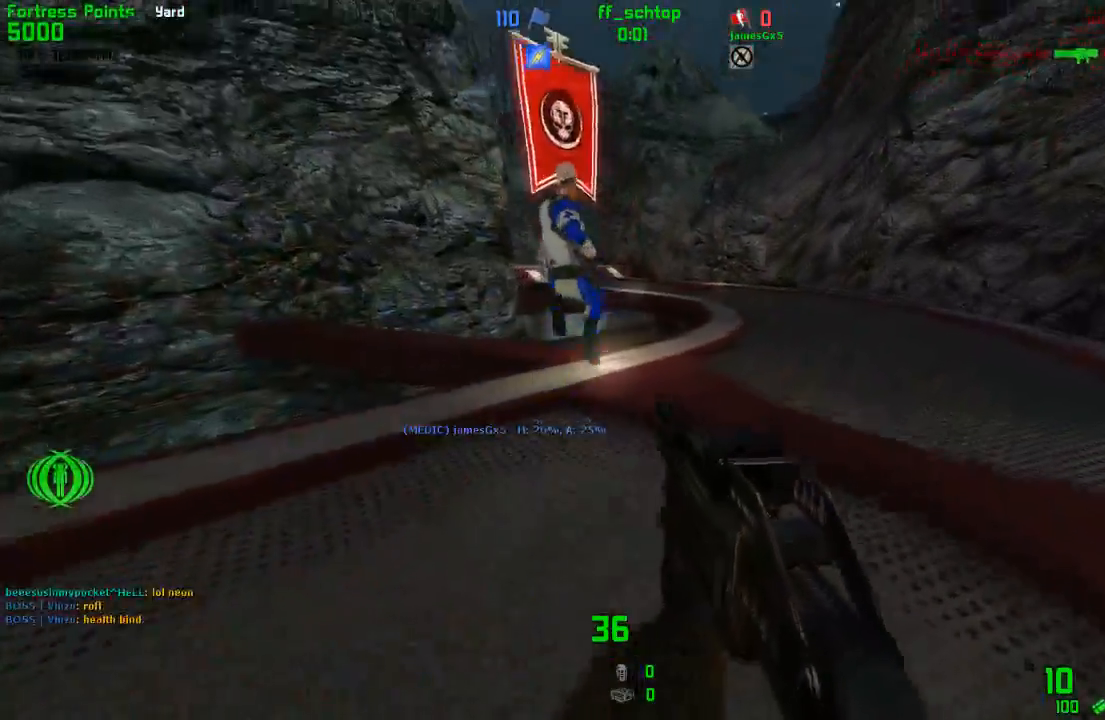
{"keys": ["forward", "right"], "events": [[67, "right", "up"], [500, "right", "down"]]}
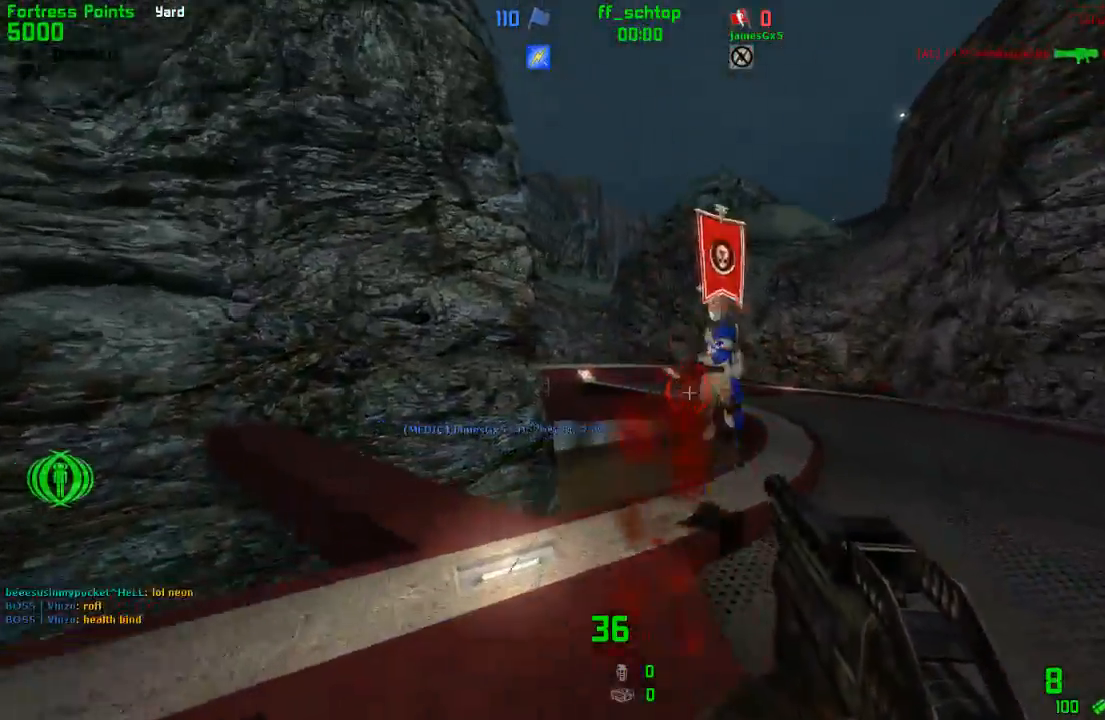
{"keys": ["forward"], "events": [[300, "right", "up"]]}
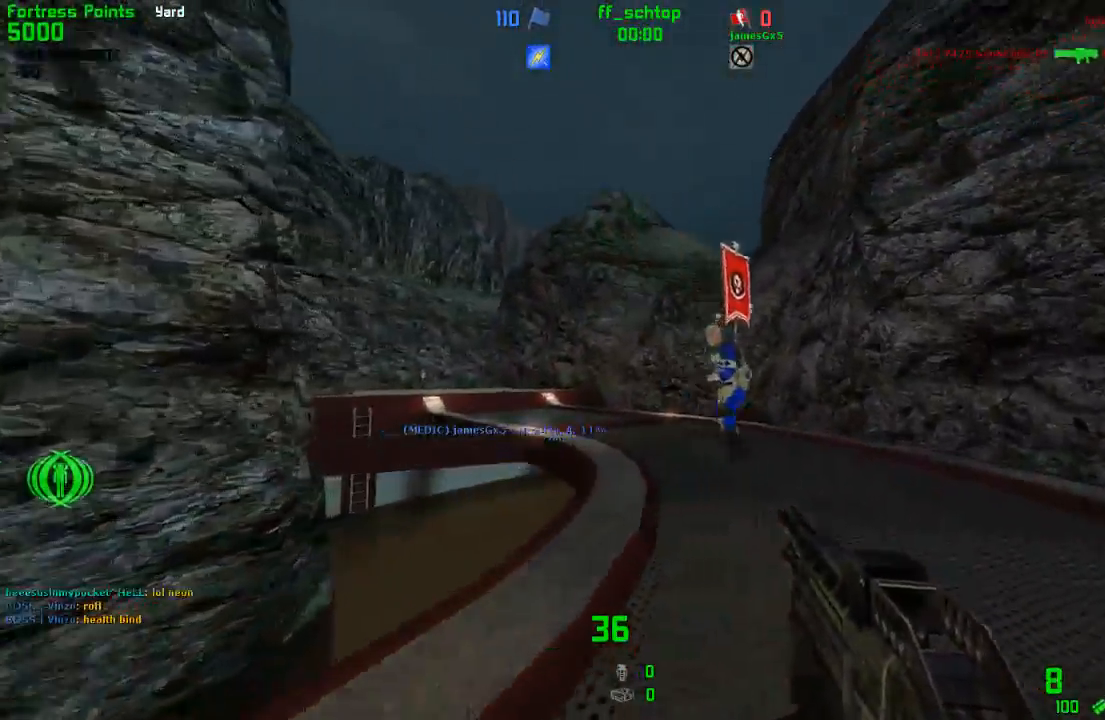
{"keys": ["forward", "left"], "events": [[33, "right", "down"], [117, "forward", "up"], [283, "forward", "down"], [367, "right", "up"], [400, "left", "down"]]}
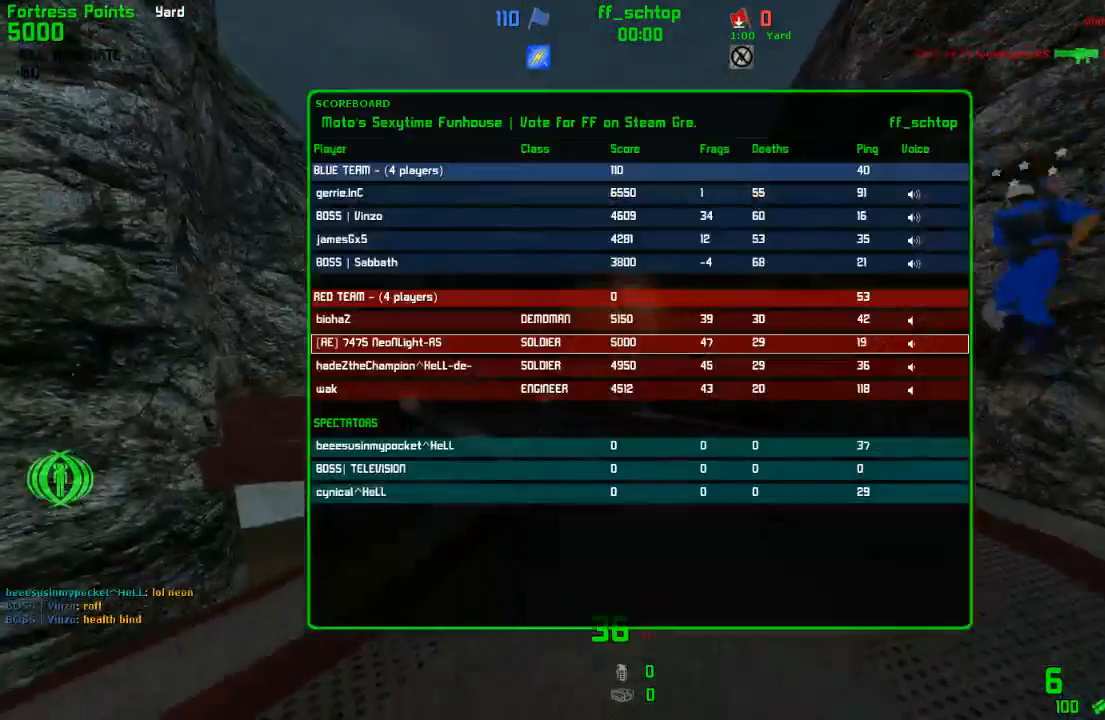
{"keys": [], "events": [[233, "left", "up"], [283, "right", "down"], [300, "right", "up"], [333, "forward", "up"]]}
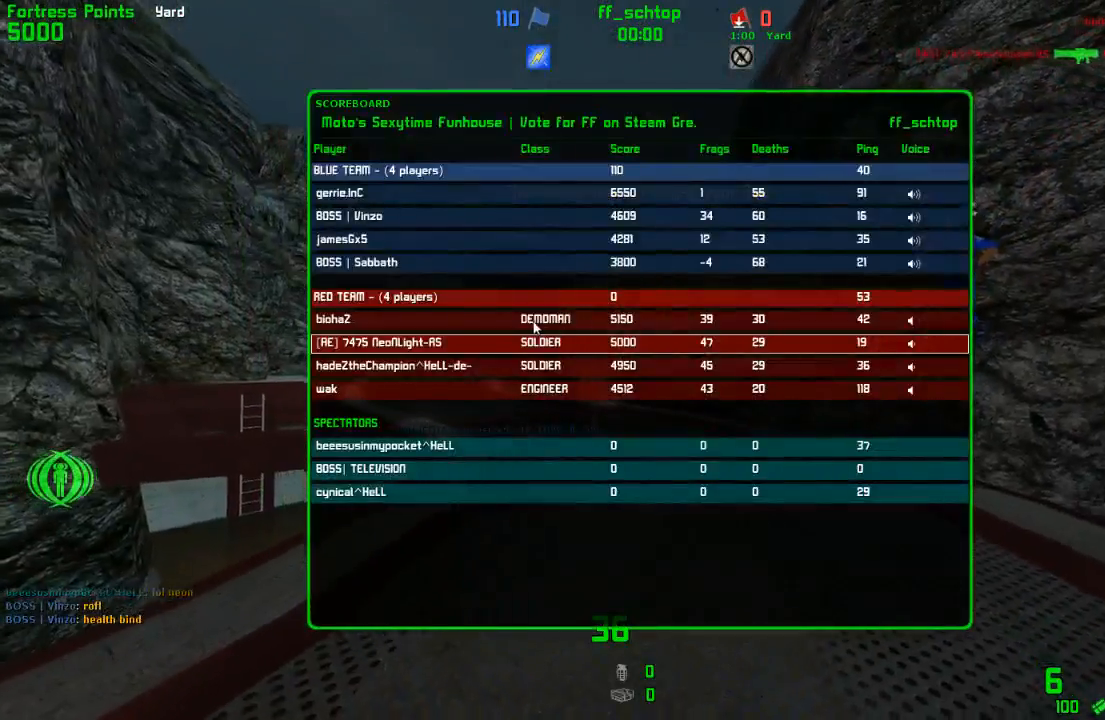
{"keys": [], "events": []}
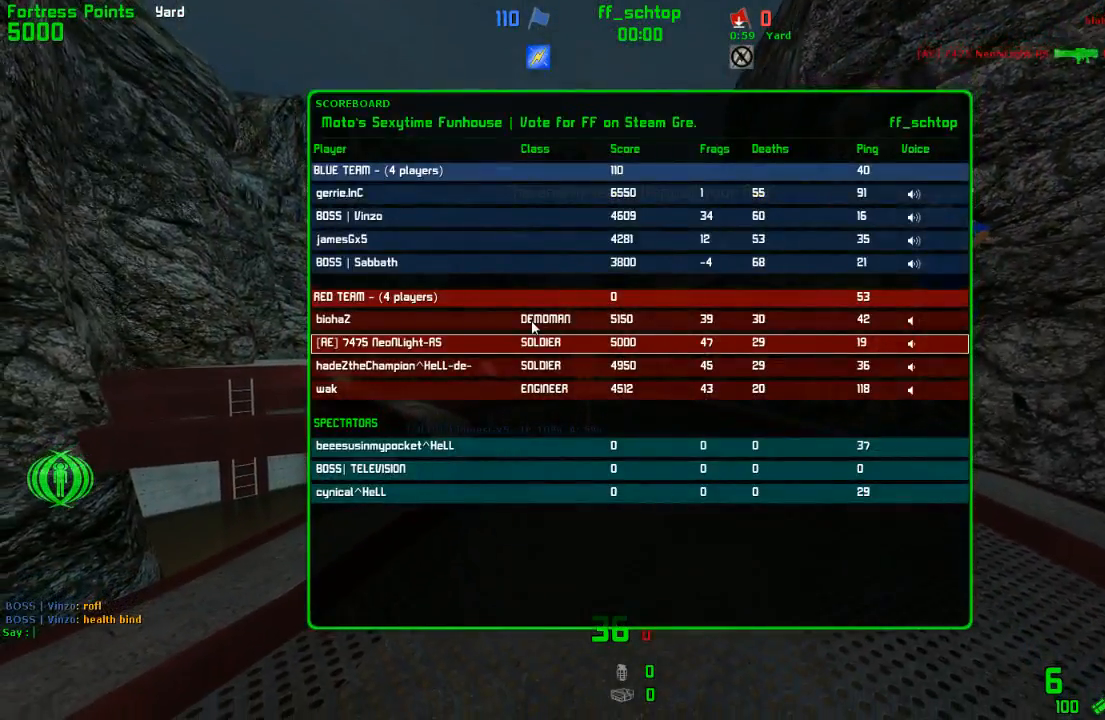
{"keys": ["use"], "events": [[150, "right", "down"], [267, "right", "up"], [283, "jump", "down"], [367, "forward", "down"], [400, "jump", "up"], [450, "forward", "up"], [467, "use", "down"]]}
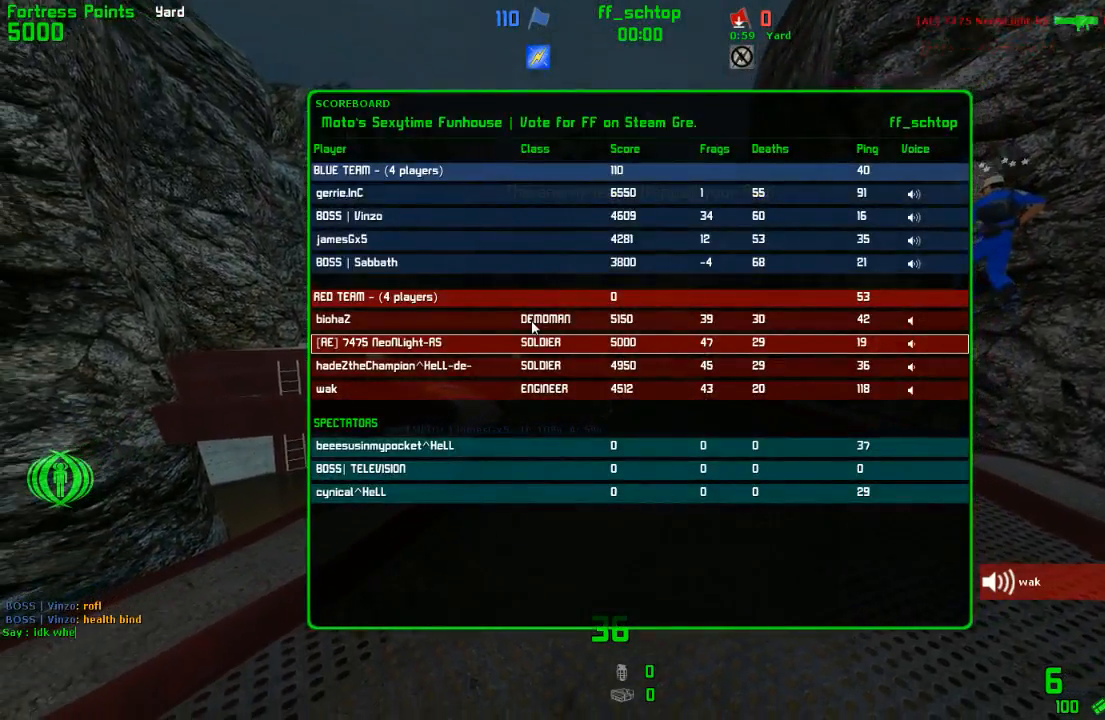
{"keys": ["jump"], "events": [[50, "use", "up"], [233, "use", "down"], [300, "jump", "down"], [317, "use", "up"], [400, "jump", "up"], [467, "jump", "down"]]}
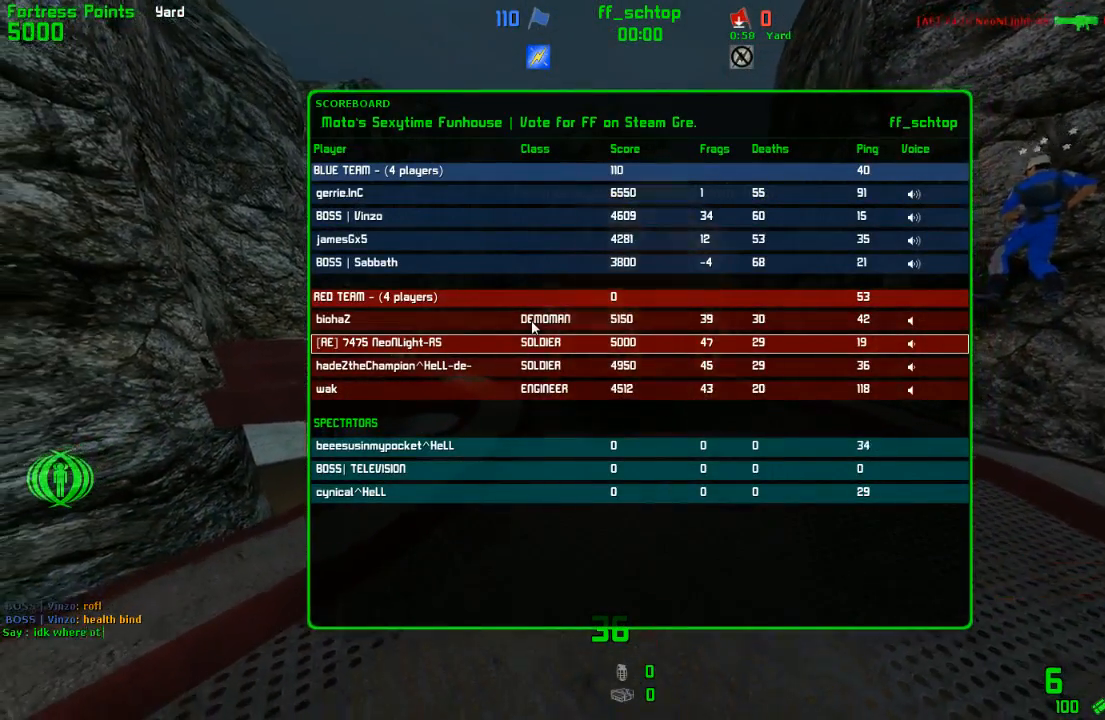
{"keys": [], "events": [[83, "jump", "up"]]}